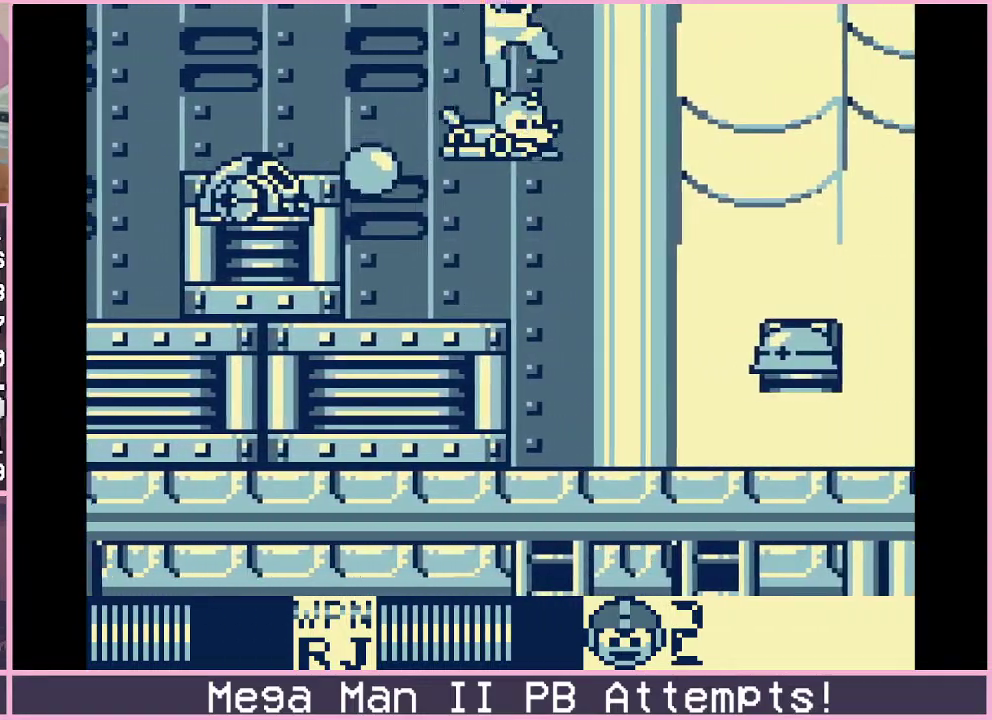
Gameplay with a controller (Xbox layout); each line is a JSON object with the inputs held at the frame after it. "events" lists button and stick changes between this image and that frame as [ms after this image, input, new state], when the widget could be followed in between. Not read: L1 L2 L3 R1 R2 R3.
{"buttons": ["B", "DPAD_RIGHT"], "events": [[167, "B", "up"], [333, "B", "down"]]}
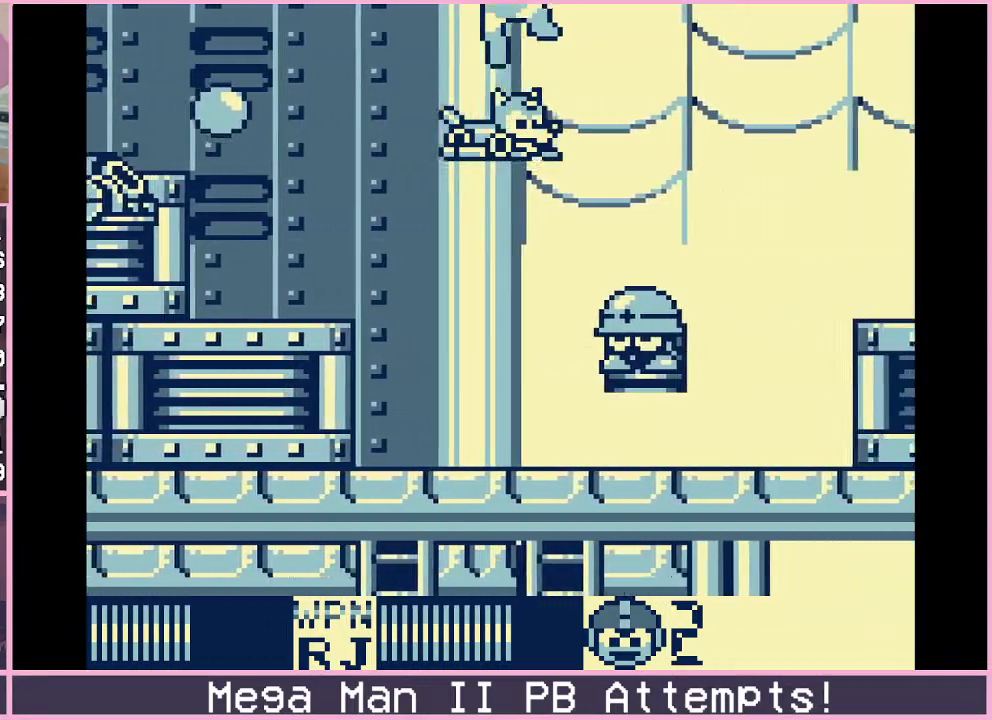
{"buttons": ["B", "DPAD_RIGHT"], "events": [[117, "B", "up"], [267, "B", "down"]]}
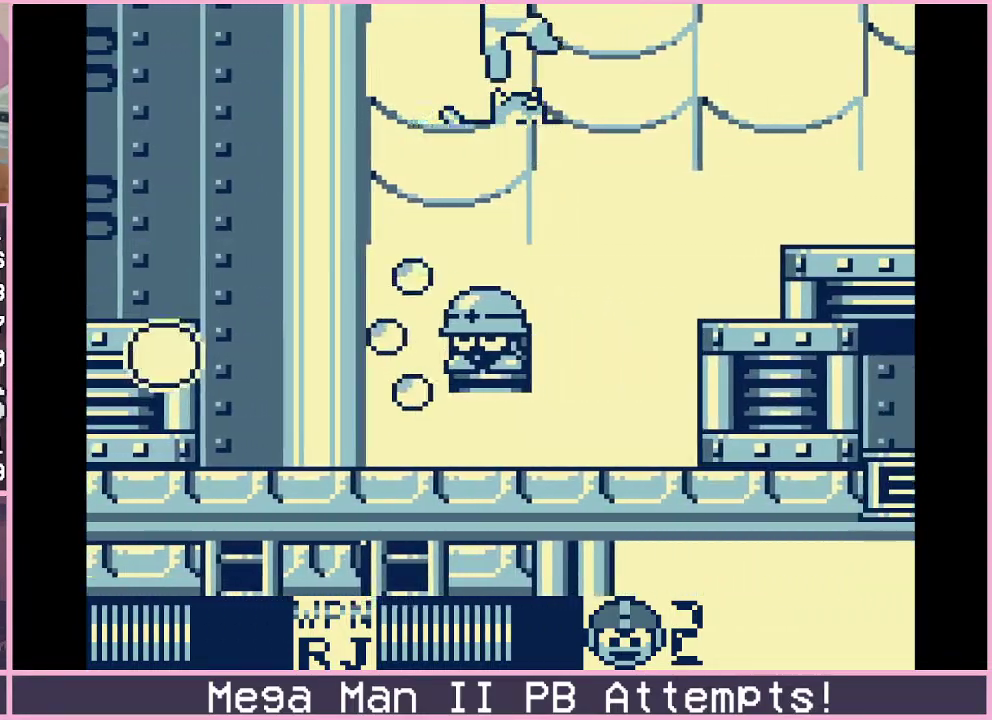
{"buttons": ["DPAD_DOWN", "DPAD_RIGHT"], "events": [[33, "B", "up"], [117, "DPAD_DOWN", "down"]]}
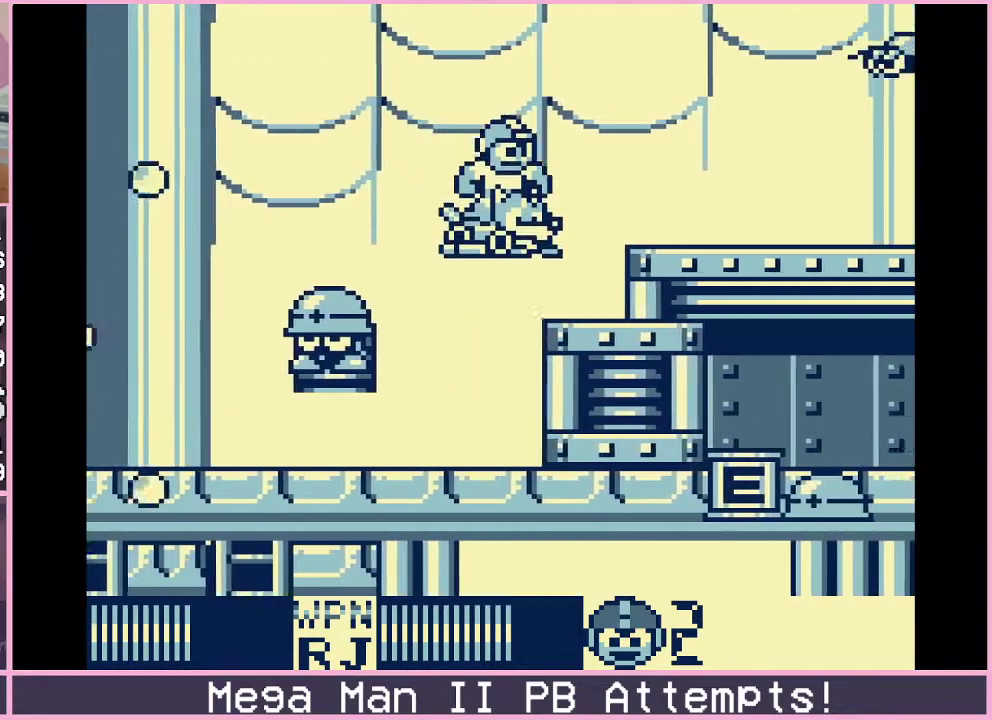
{"buttons": ["DPAD_RIGHT"], "events": [[250, "B", "down"], [250, "DPAD_DOWN", "up"], [367, "B", "up"]]}
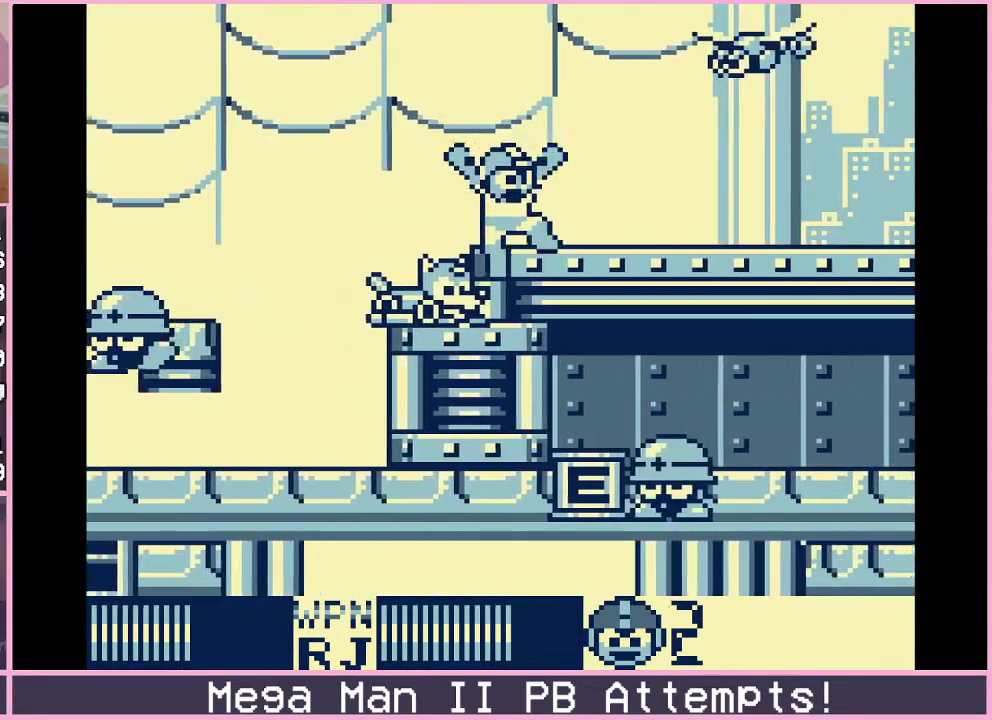
{"buttons": ["DPAD_DOWN", "DPAD_RIGHT"], "events": [[33, "DPAD_DOWN", "down"], [100, "B", "down"], [350, "B", "up"]]}
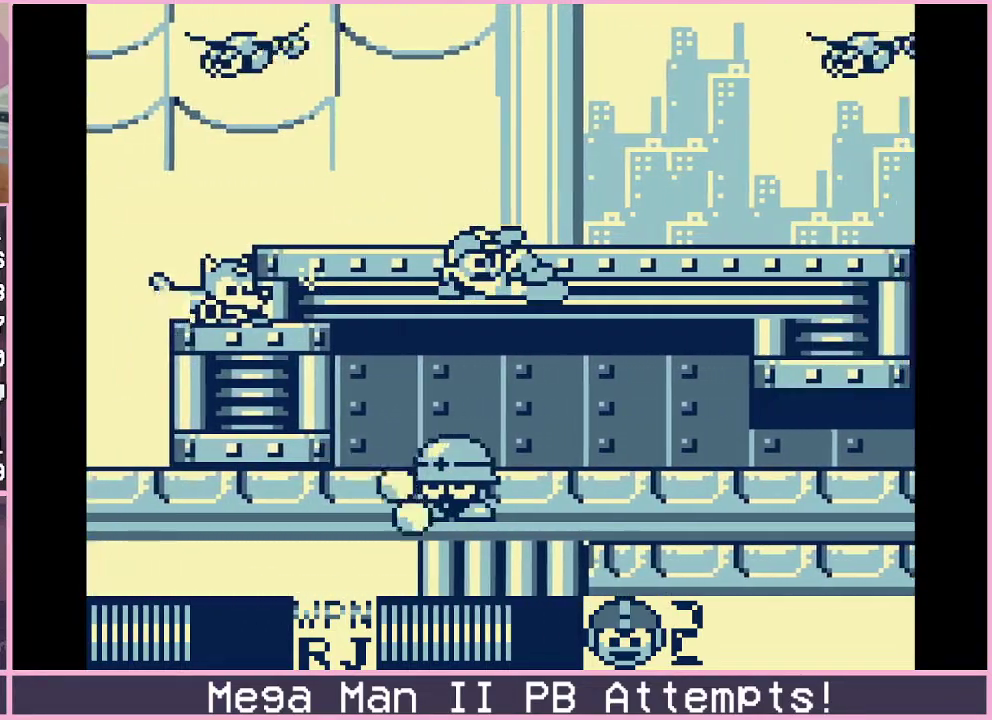
{"buttons": ["DPAD_DOWN", "DPAD_RIGHT"], "events": [[167, "B", "down"], [250, "B", "up"], [317, "B", "down"], [417, "B", "up"]]}
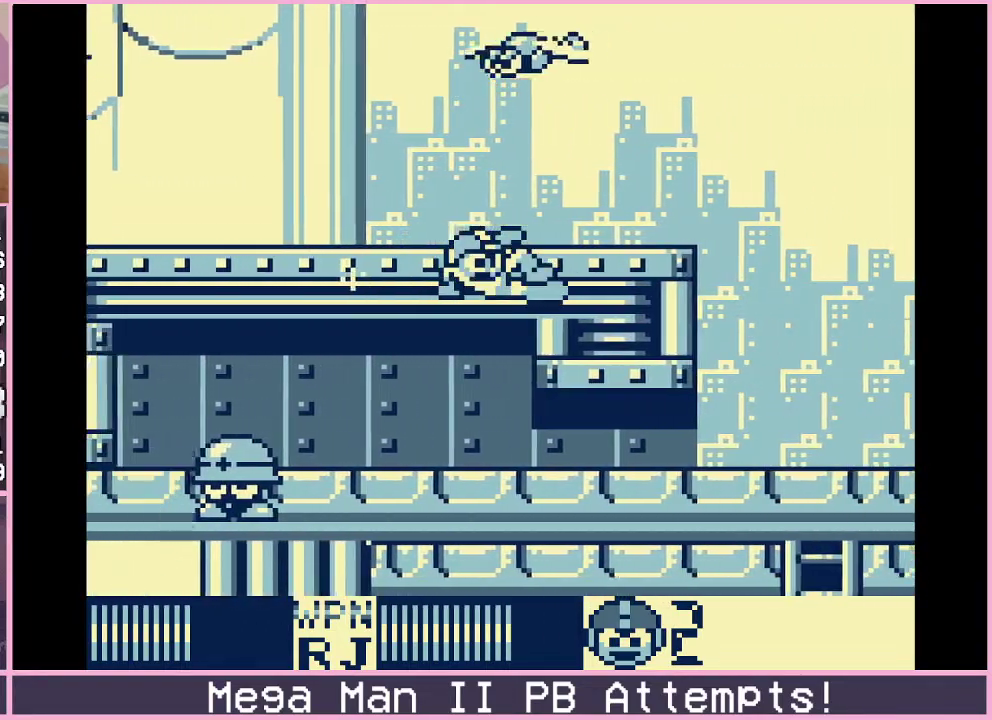
{"buttons": ["DPAD_DOWN", "DPAD_RIGHT"], "events": [[283, "B", "down"], [333, "B", "up"], [400, "B", "down"], [483, "B", "up"]]}
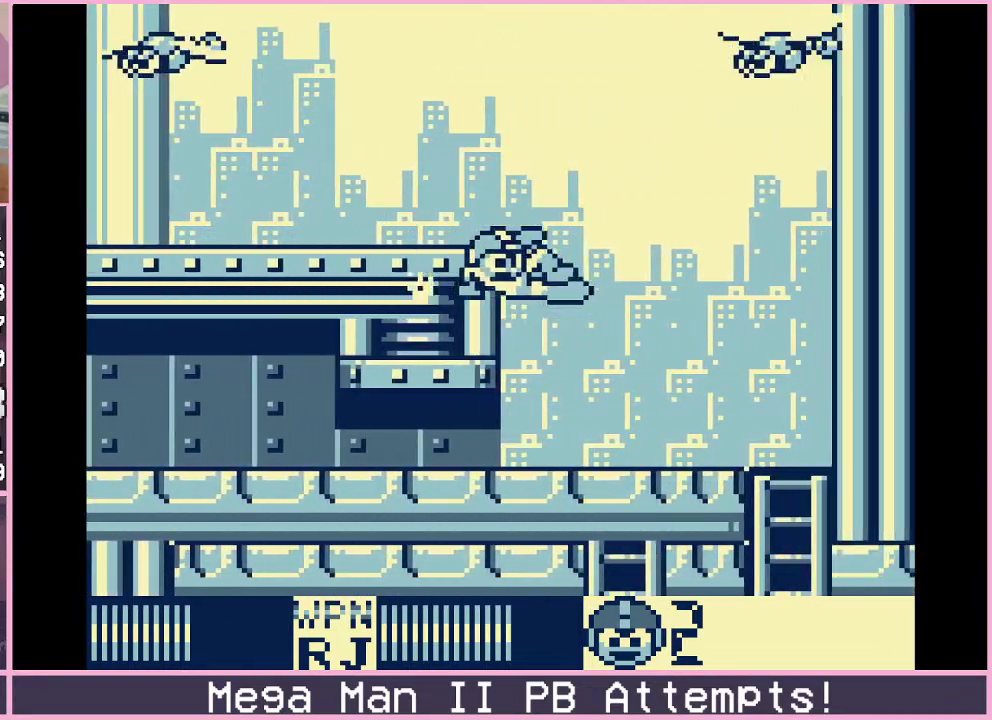
{"buttons": ["B", "DPAD_DOWN", "DPAD_LEFT"], "events": [[167, "DPAD_RIGHT", "up"], [200, "DPAD_LEFT", "down"], [450, "B", "down"]]}
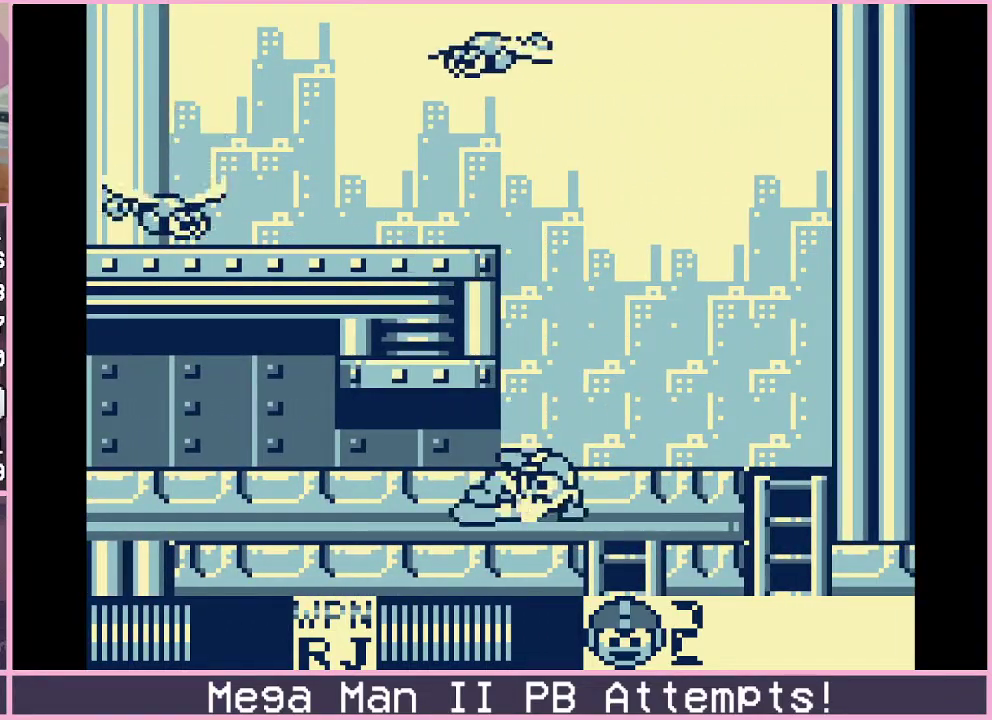
{"buttons": ["DPAD_DOWN", "DPAD_LEFT"], "events": [[17, "B", "up"], [83, "B", "down"], [167, "B", "up"]]}
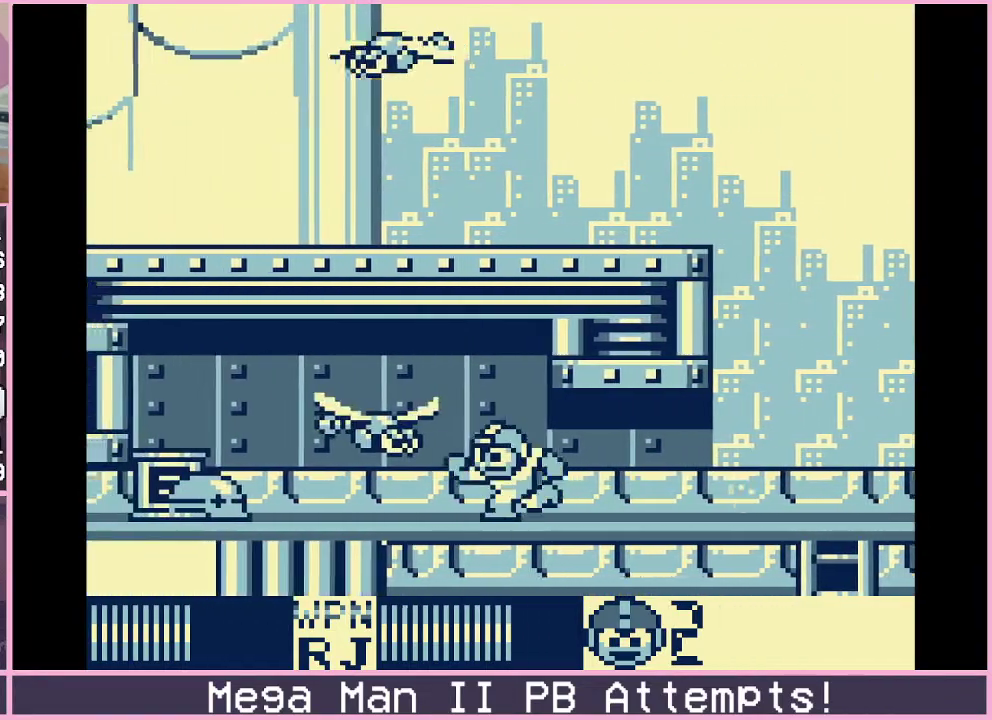
{"buttons": ["DPAD_DOWN", "DPAD_LEFT"], "events": [[33, "B", "down"], [83, "B", "up"]]}
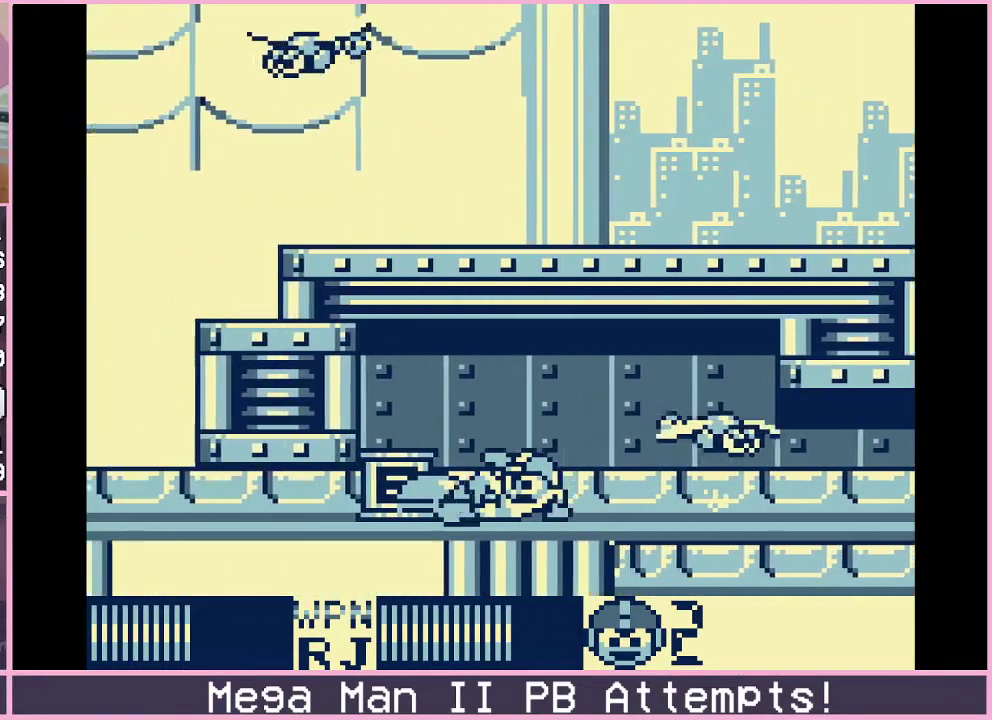
{"buttons": ["DPAD_DOWN", "DPAD_LEFT"], "events": []}
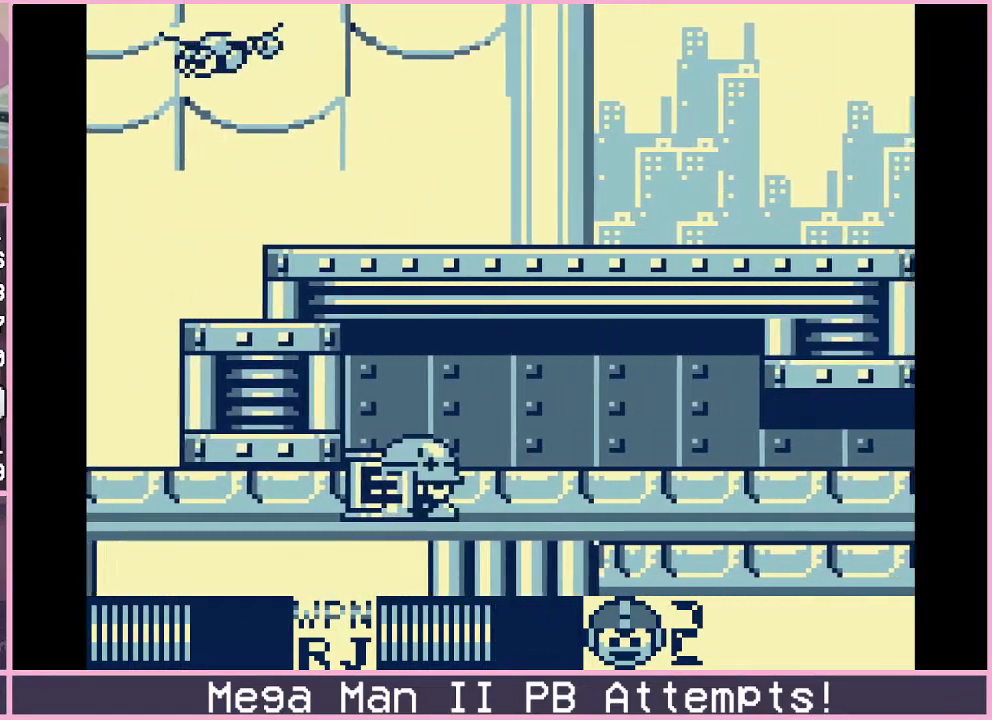
{"buttons": ["DPAD_DOWN", "DPAD_RIGHT"], "events": [[83, "B", "down"], [167, "B", "up"], [233, "DPAD_LEFT", "up"], [250, "DPAD_RIGHT", "down"], [283, "DPAD_DOWN", "up"], [450, "DPAD_DOWN", "down"]]}
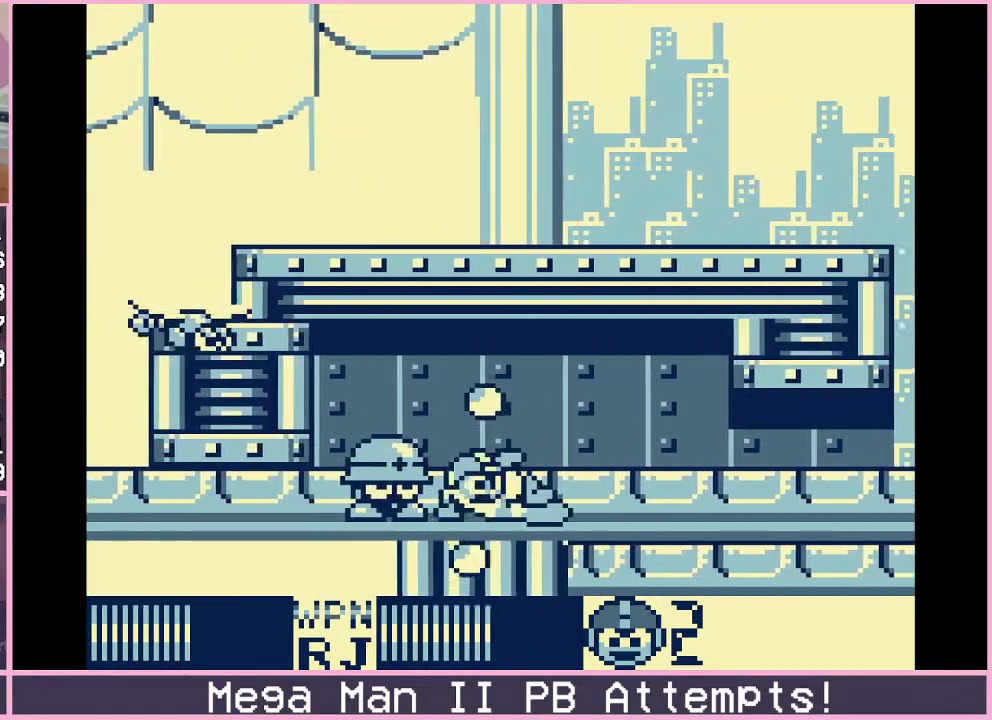
{"buttons": ["DPAD_DOWN", "DPAD_RIGHT"], "events": [[133, "B", "down"], [200, "B", "up"], [267, "B", "down"], [317, "B", "up"], [383, "B", "down"], [450, "B", "up"]]}
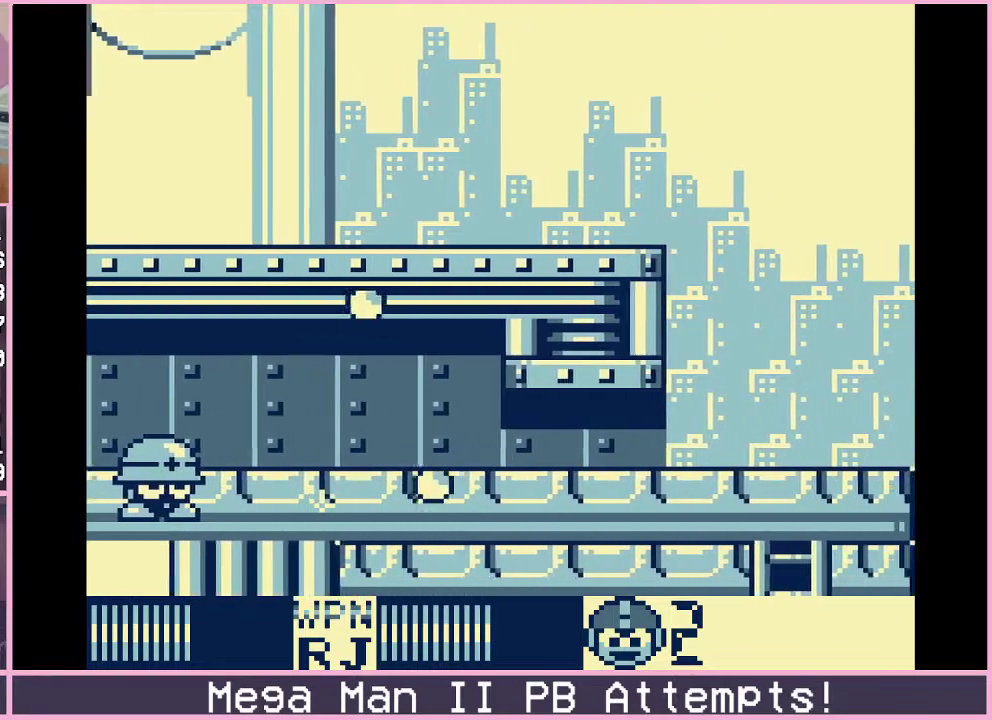
{"buttons": ["DPAD_DOWN", "DPAD_RIGHT"], "events": [[267, "B", "down"], [317, "B", "up"]]}
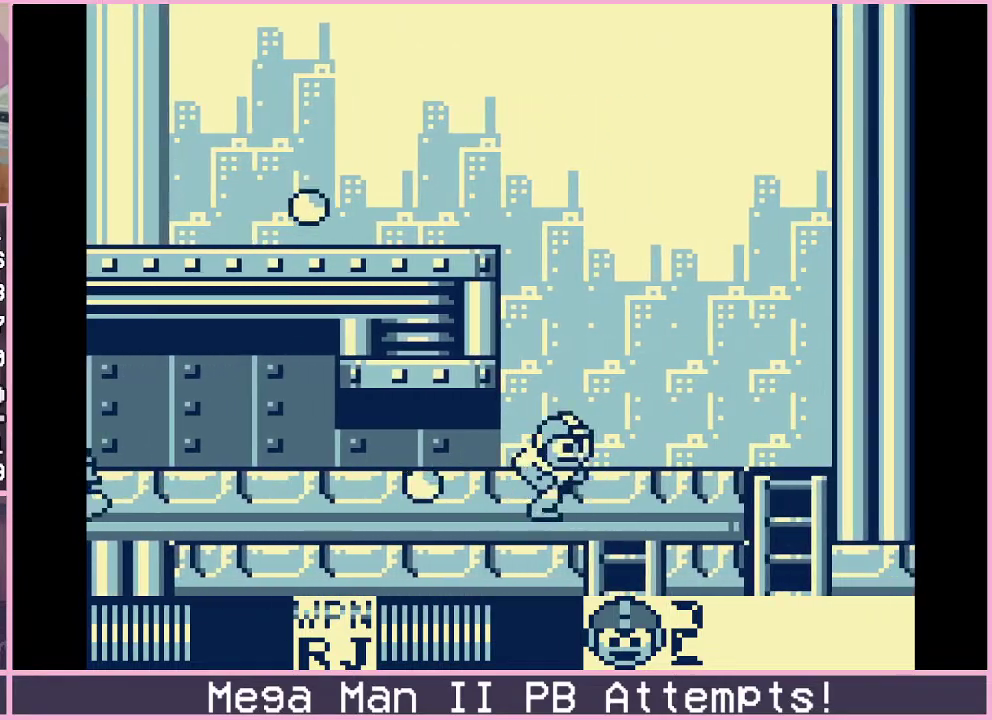
{"buttons": ["DPAD_RIGHT"], "events": [[33, "B", "down"], [83, "B", "up"], [83, "DPAD_DOWN", "up"]]}
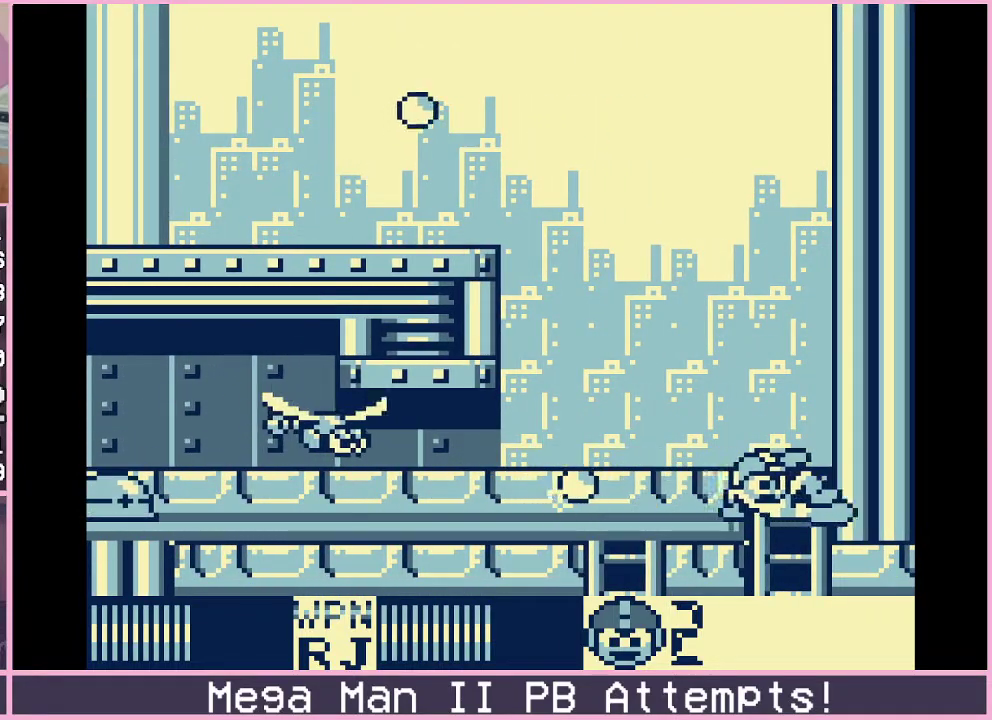
{"buttons": [], "events": [[133, "DPAD_DOWN", "down"], [167, "DPAD_RIGHT", "up"], [267, "DPAD_DOWN", "up"], [283, "B", "down"], [350, "B", "up"], [400, "B", "down"], [467, "B", "up"]]}
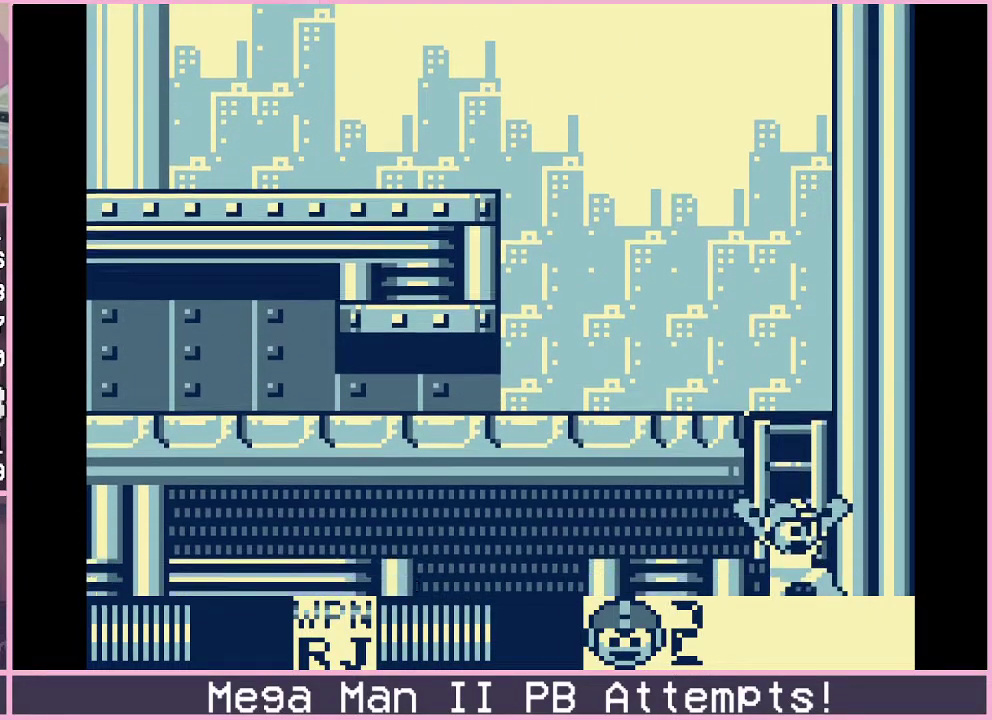
{"buttons": [], "events": []}
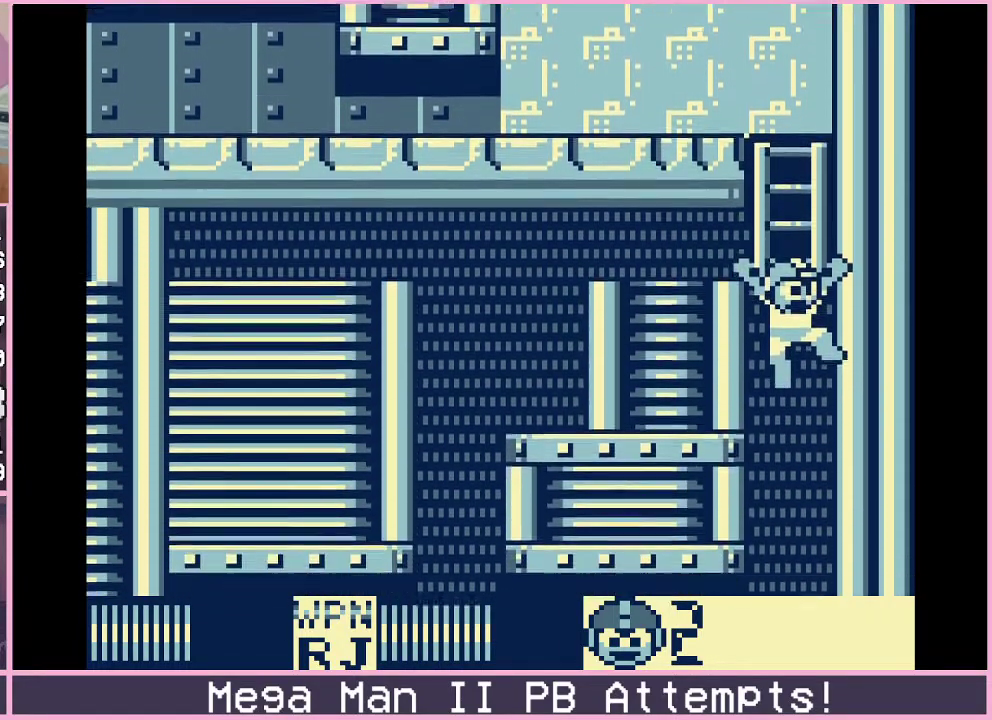
{"buttons": [], "events": []}
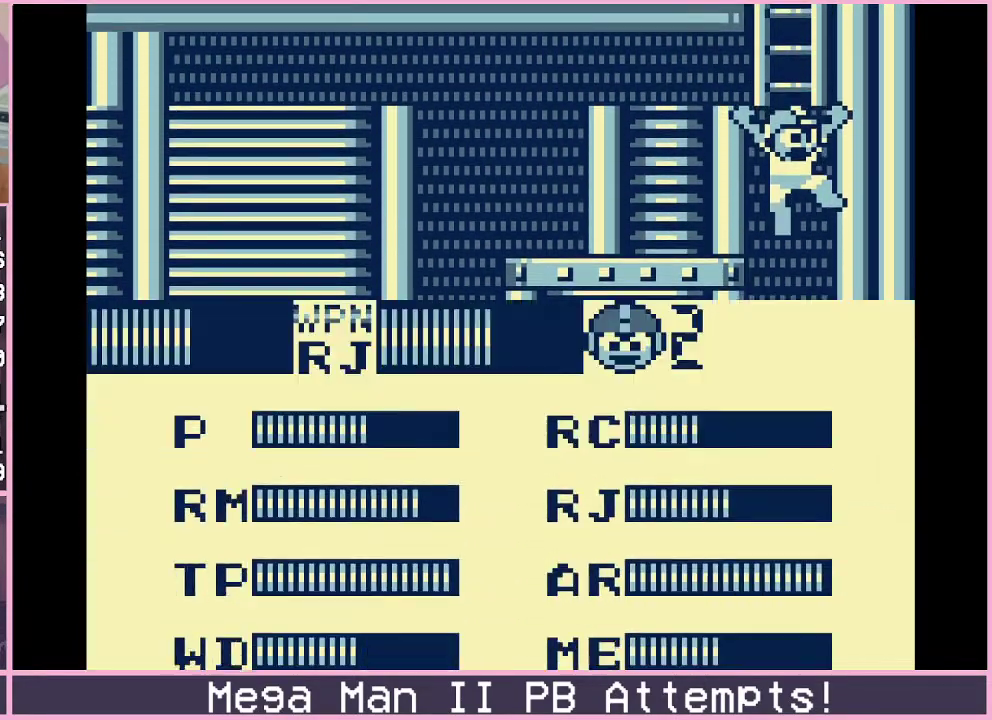
{"buttons": [], "events": [[400, "DPAD_LEFT", "down"], [483, "DPAD_LEFT", "up"]]}
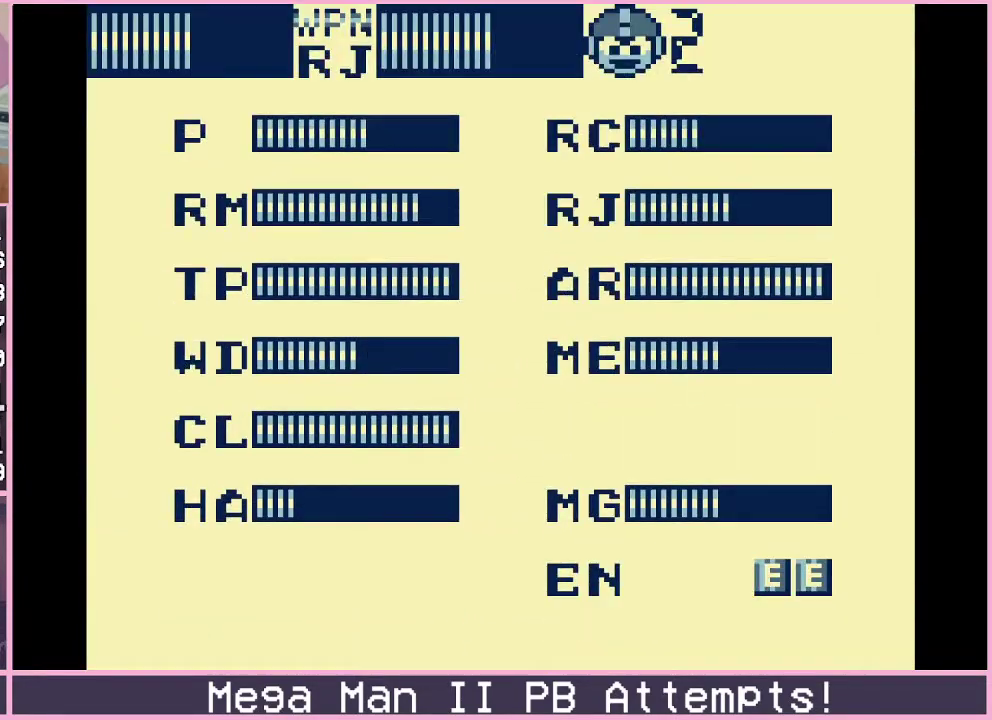
{"buttons": [], "events": [[217, "DPAD_DOWN", "down"], [283, "DPAD_DOWN", "up"], [383, "DPAD_DOWN", "down"], [450, "DPAD_DOWN", "up"]]}
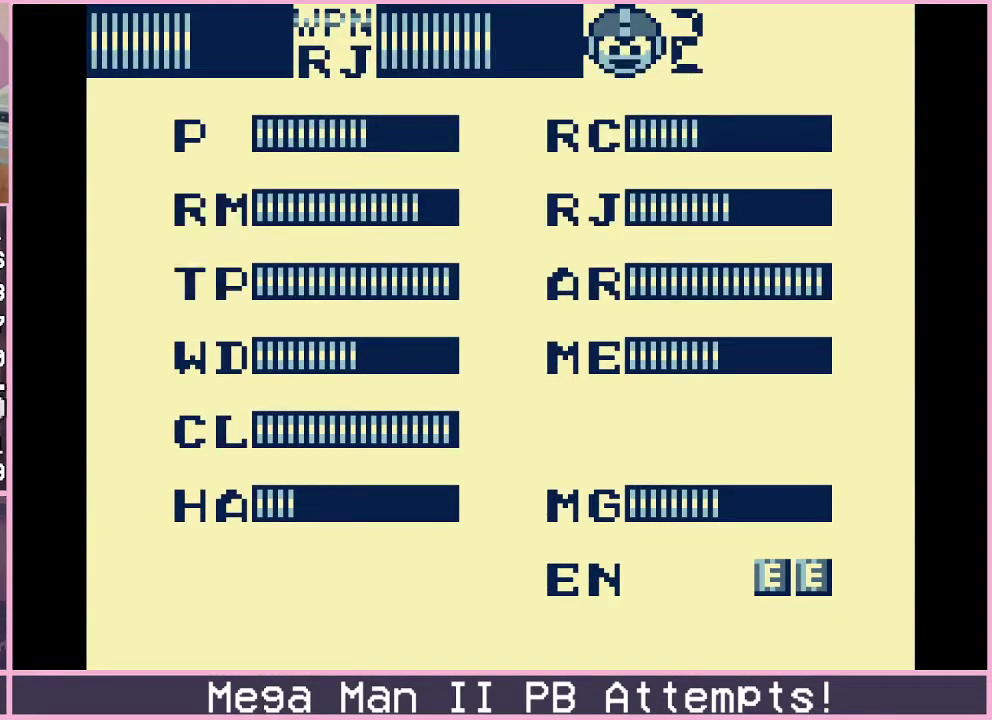
{"buttons": [], "events": [[17, "DPAD_DOWN", "down"], [117, "DPAD_DOWN", "up"], [200, "DPAD_DOWN", "down"], [267, "DPAD_DOWN", "up"]]}
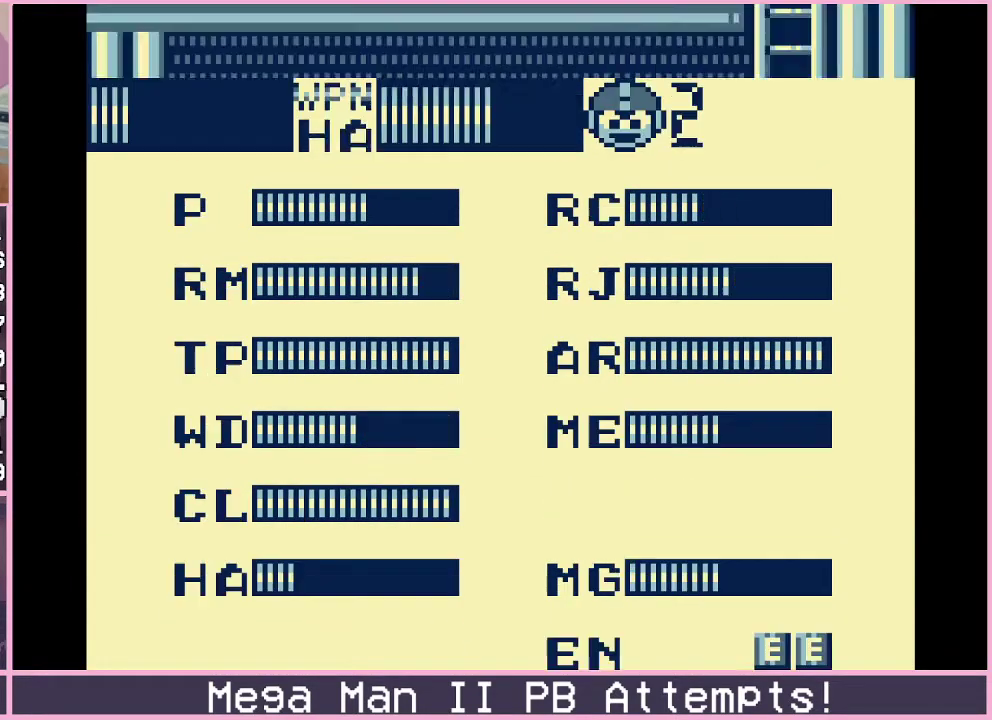
{"buttons": [], "events": []}
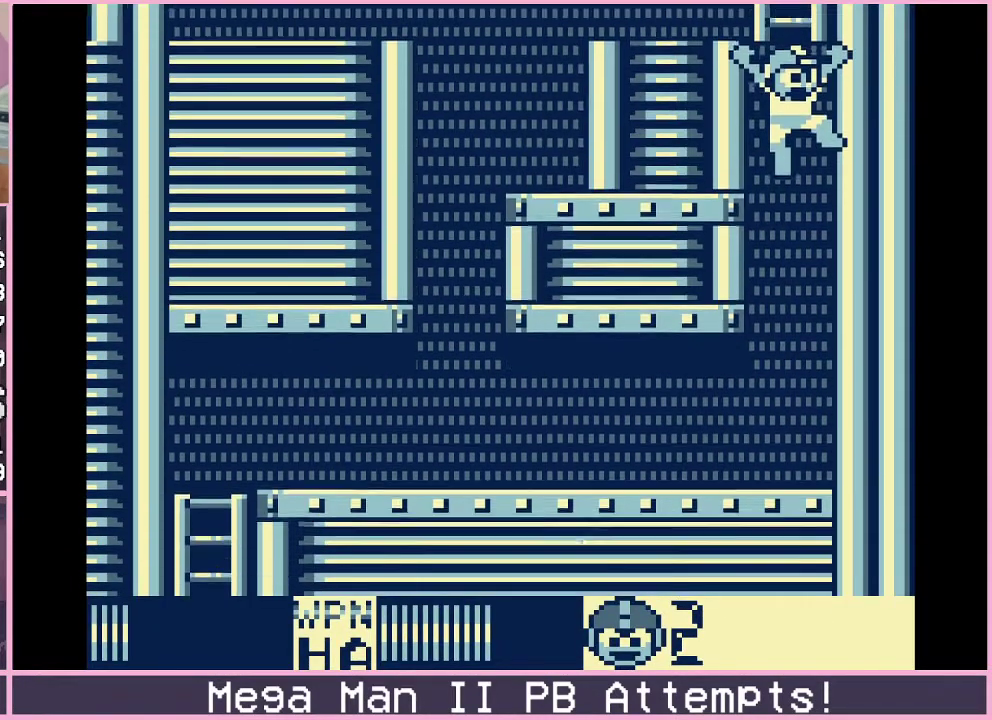
{"buttons": ["DPAD_DOWN", "DPAD_LEFT"], "events": [[433, "DPAD_LEFT", "down"], [500, "DPAD_DOWN", "down"]]}
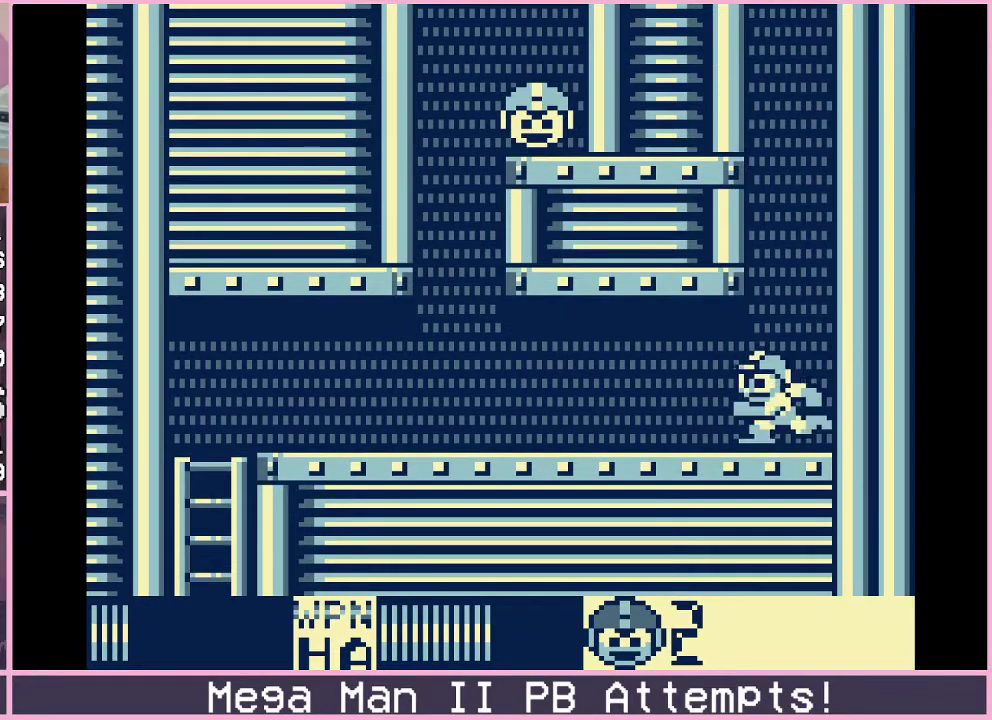
{"buttons": ["DPAD_LEFT"], "events": [[67, "B", "down"], [133, "B", "up"], [200, "B", "down"], [283, "B", "up"], [300, "DPAD_DOWN", "up"]]}
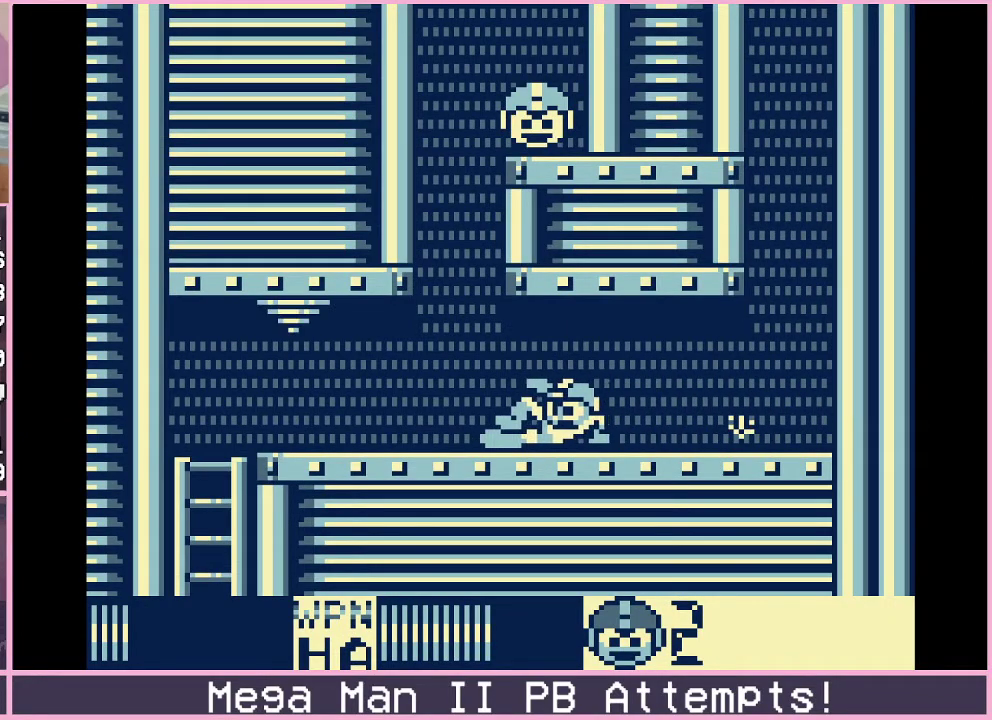
{"buttons": ["DPAD_LEFT"], "events": [[117, "DPAD_DOWN", "down"], [200, "B", "down"], [383, "B", "up"], [383, "DPAD_DOWN", "up"]]}
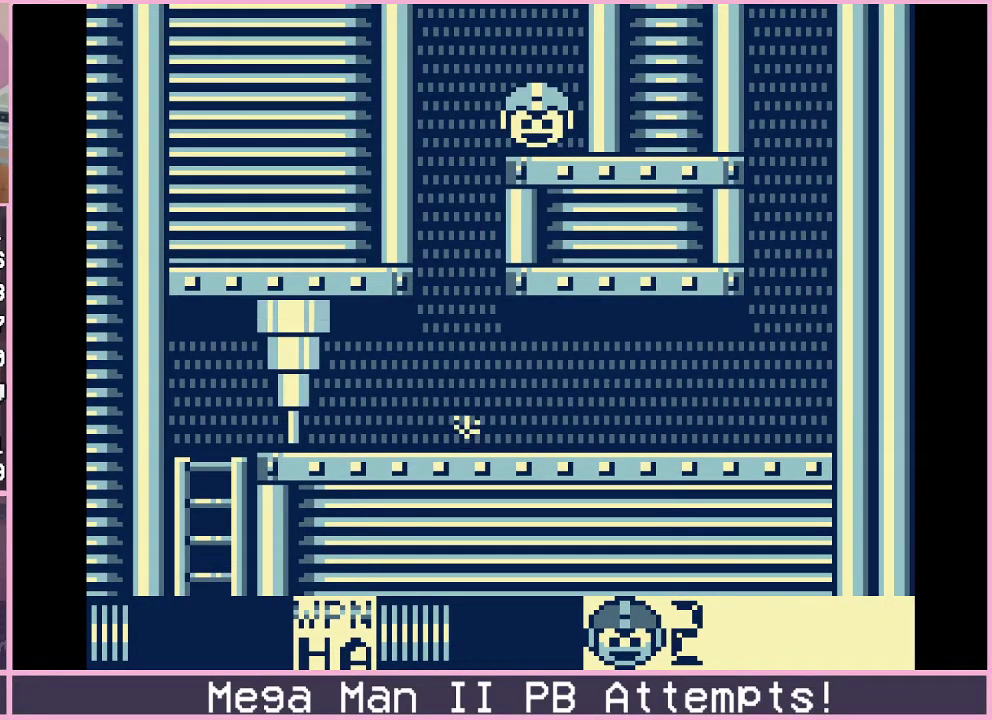
{"buttons": ["DPAD_LEFT"], "events": []}
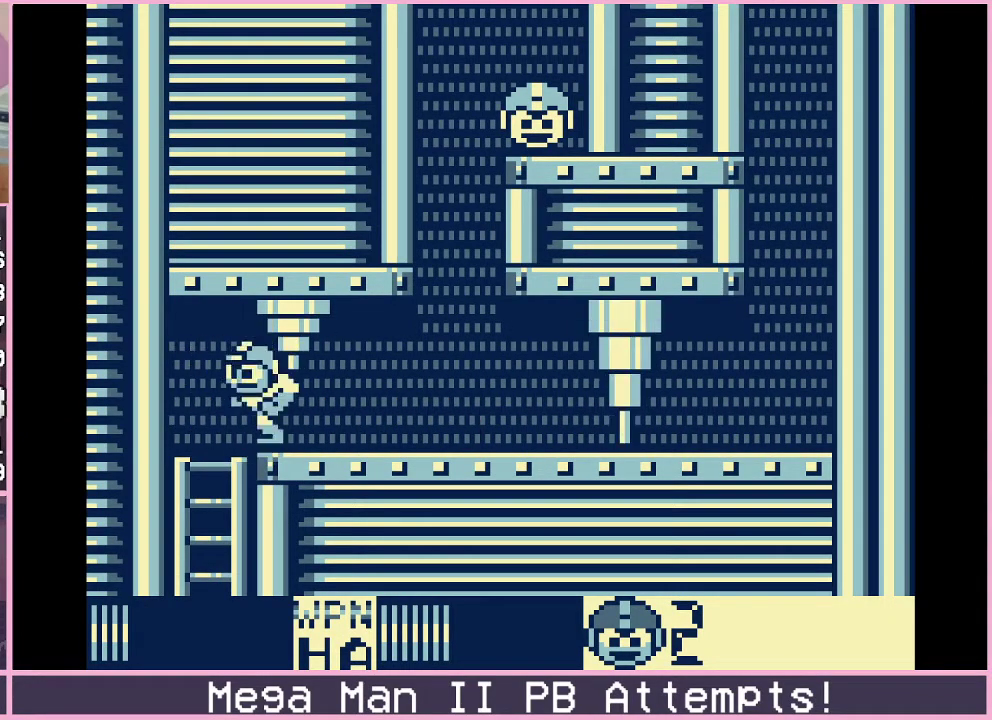
{"buttons": ["DPAD_DOWN"], "events": [[267, "DPAD_DOWN", "down"], [300, "DPAD_LEFT", "up"]]}
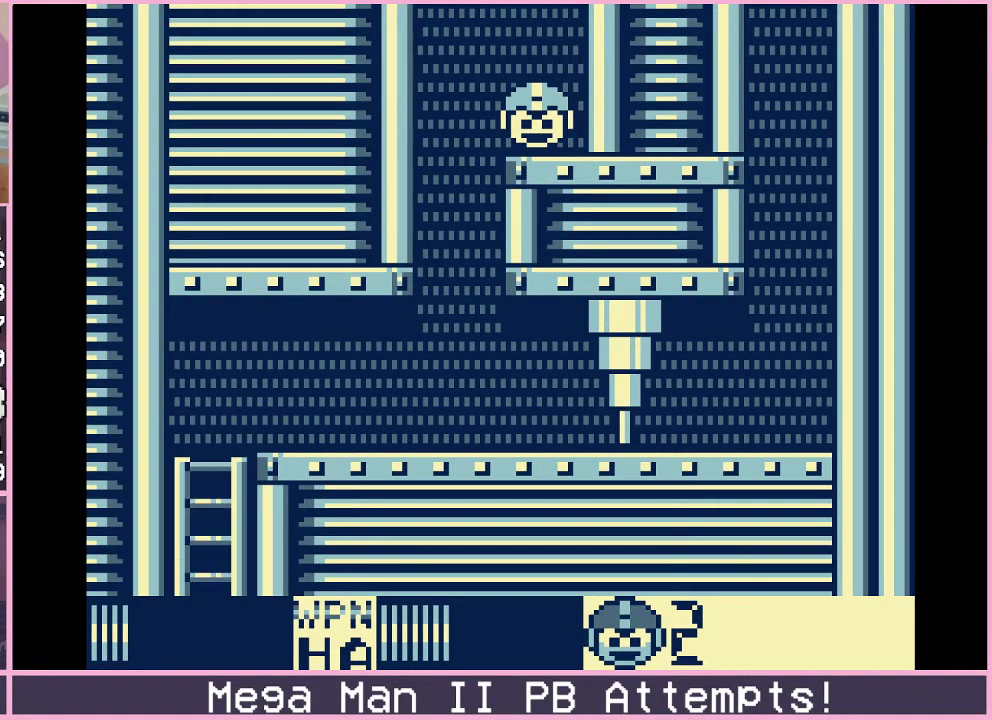
{"buttons": [], "events": [[133, "DPAD_DOWN", "up"], [417, "DPAD_DOWN", "down"], [467, "DPAD_DOWN", "up"]]}